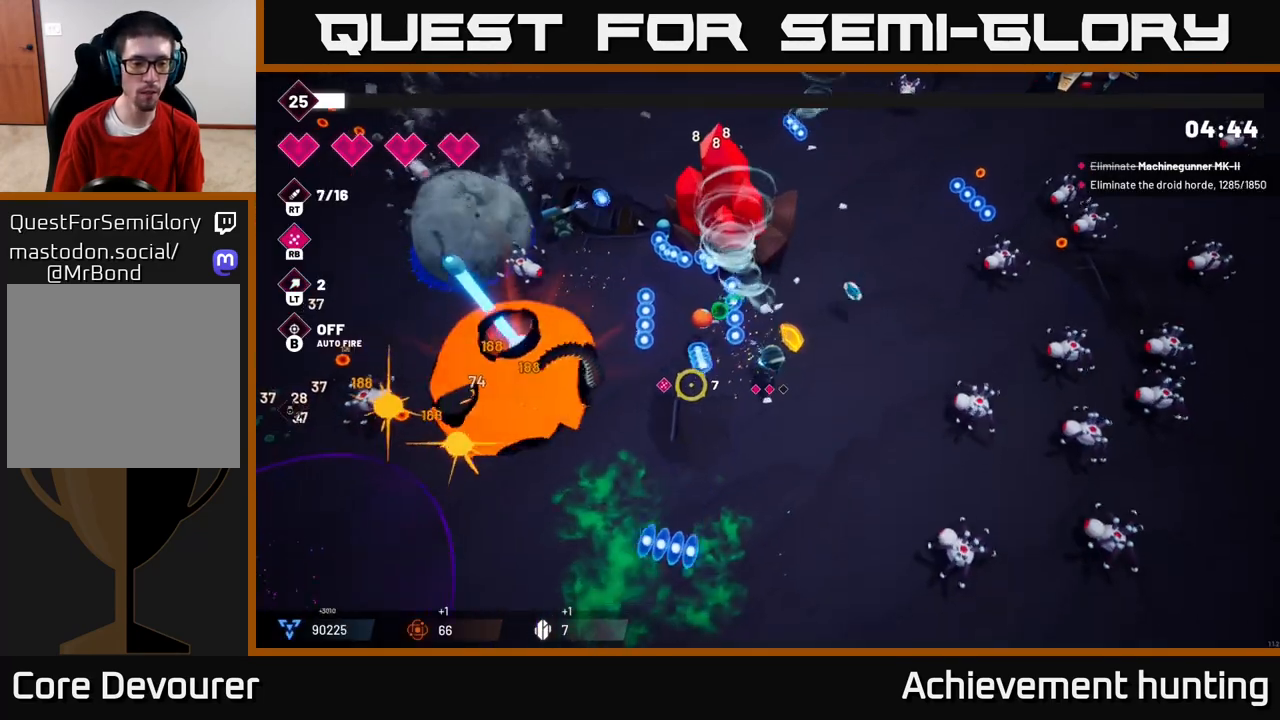
Gameplay with a controller (Xbox layout); each line is a JSON object with the inputs held at the frame after it. "events" lists button and stick changes between this image and that frame as [ms after this image, input, new state], when the widget could be followed in between.
{"buttons": ["R2"], "left_stick": "down-left", "right_stick": "up-left", "events": [[467, "right_stick", "up-left"]]}
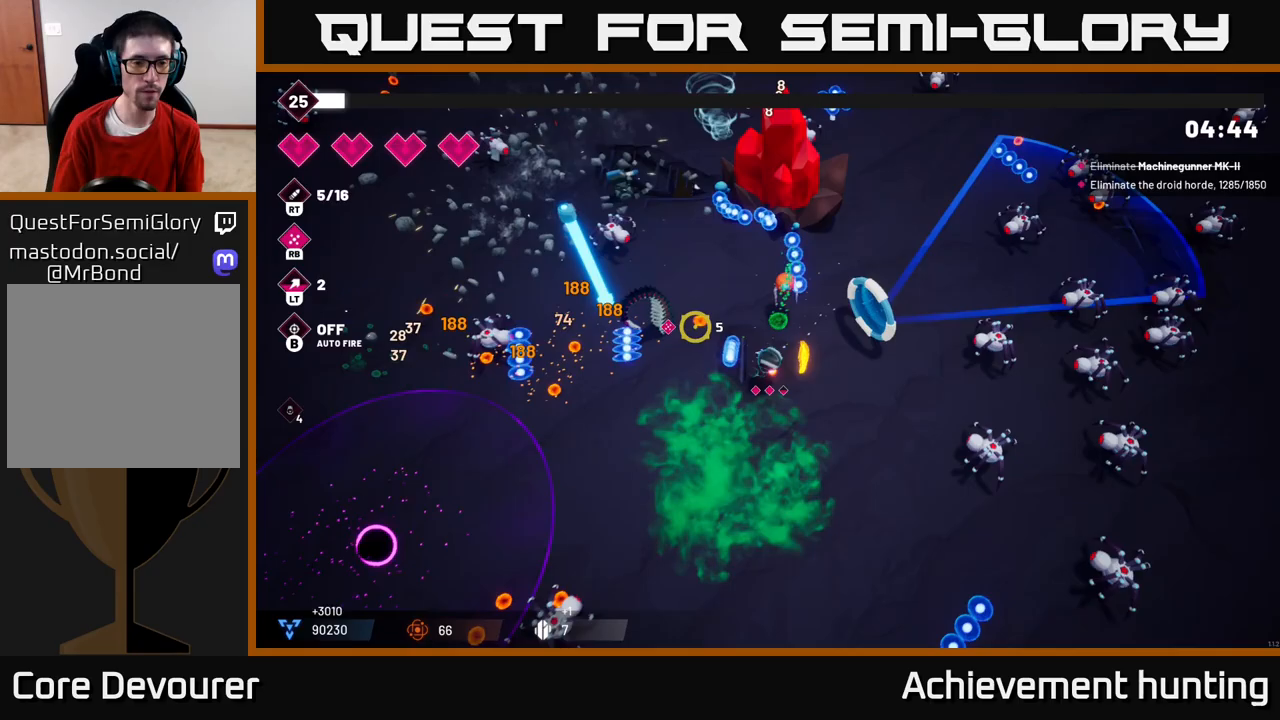
{"buttons": ["L2", "R2"], "left_stick": "down-left", "right_stick": "down", "events": [[267, "R2", "up"], [350, "right_stick", "down-left"], [400, "L2", "down"], [417, "right_stick", "down"], [433, "R2", "down"]]}
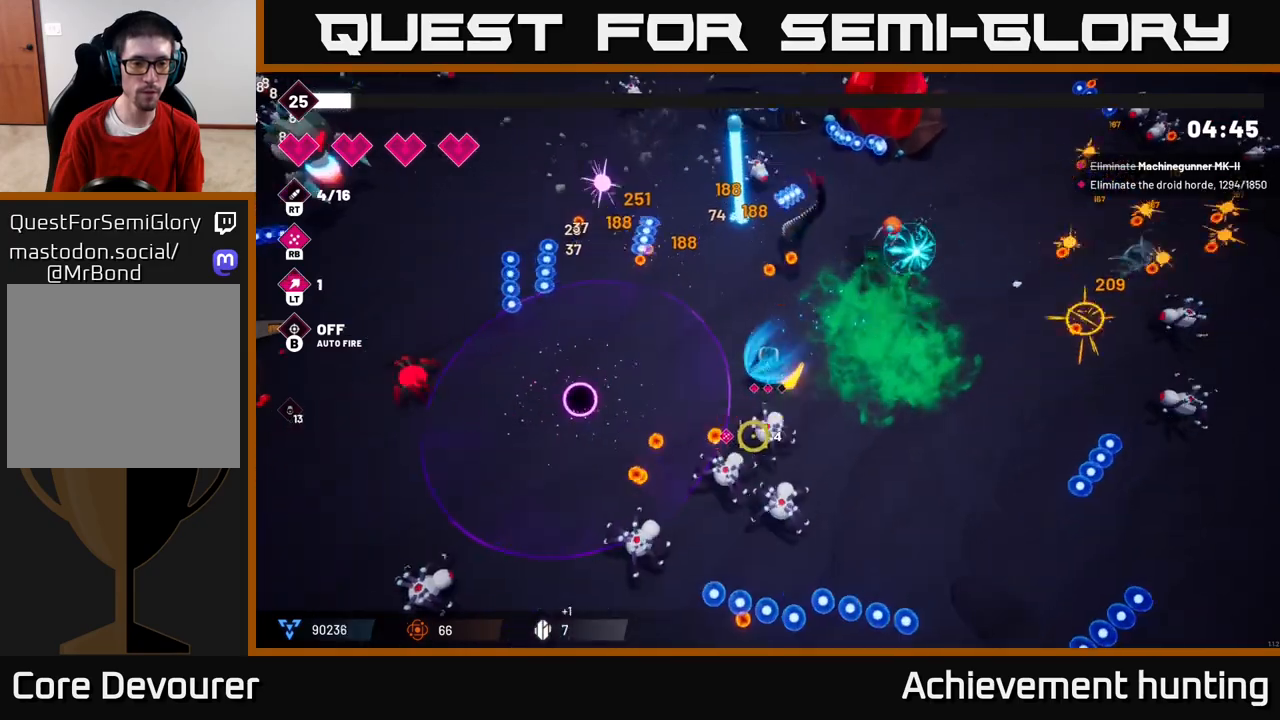
{"buttons": [], "left_stick": "down-left", "right_stick": "down-right", "events": [[33, "L2", "up"], [267, "R2", "up"], [283, "right_stick", "down-right"], [317, "R2", "down"], [500, "R2", "up"]]}
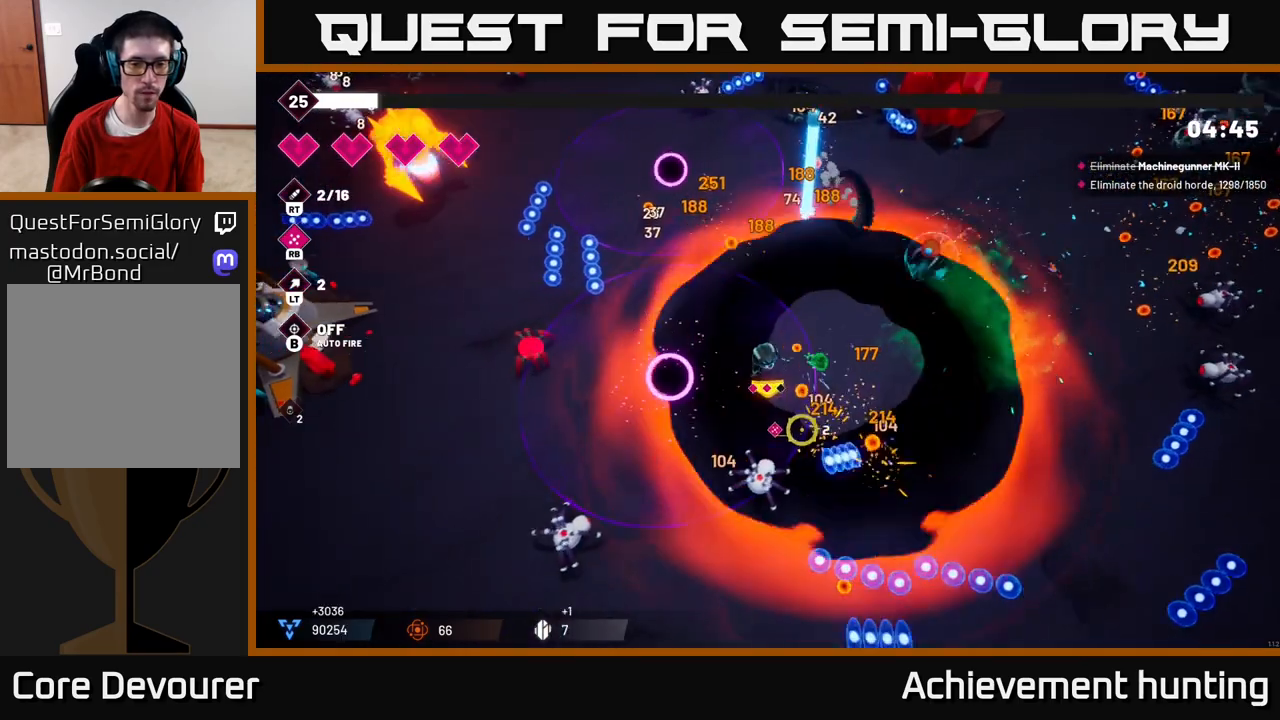
{"buttons": ["R2"], "left_stick": "down-left", "right_stick": "up-left", "events": [[17, "right_stick", "down"], [100, "R2", "down"], [133, "right_stick", "down-left"], [150, "left_stick", "down"], [267, "R2", "up"], [267, "right_stick", "left"], [400, "left_stick", "down-left"], [433, "R2", "down"], [450, "right_stick", "up-left"]]}
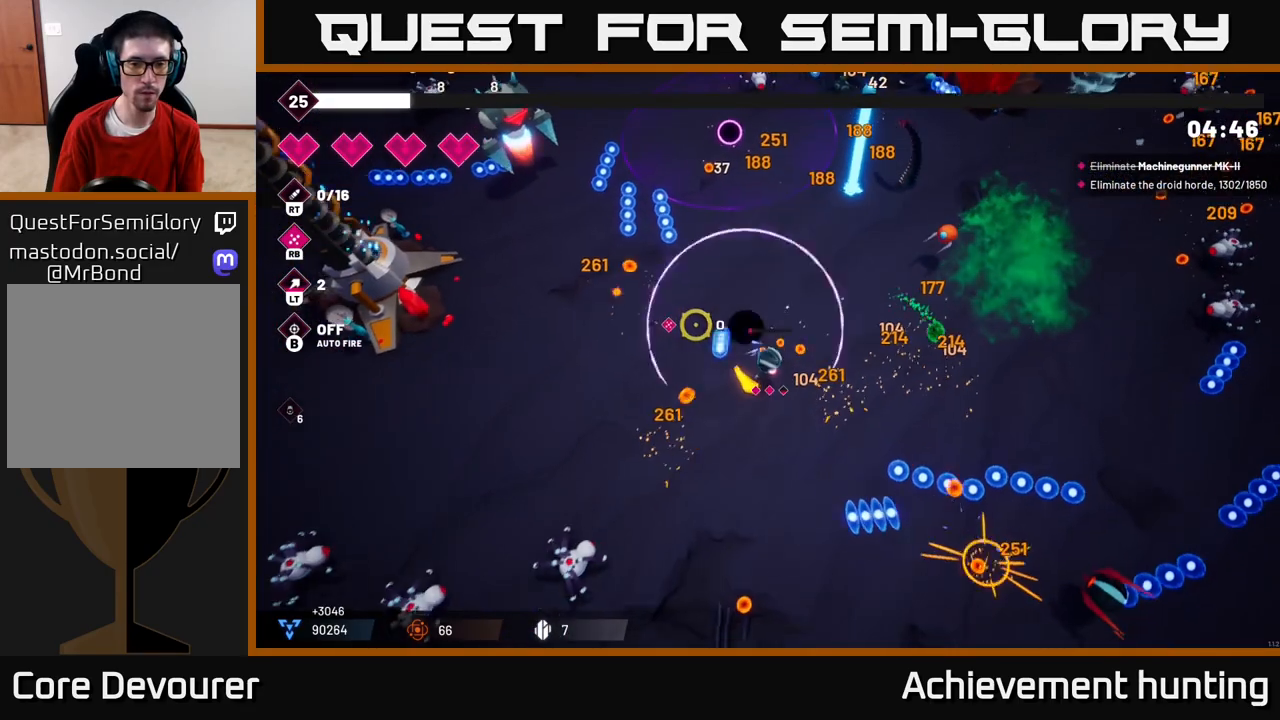
{"buttons": ["R2"], "left_stick": "left", "right_stick": "up-left", "events": [[83, "R2", "up"], [183, "R2", "down"], [200, "left_stick", "left"], [350, "R2", "up"], [450, "R2", "down"]]}
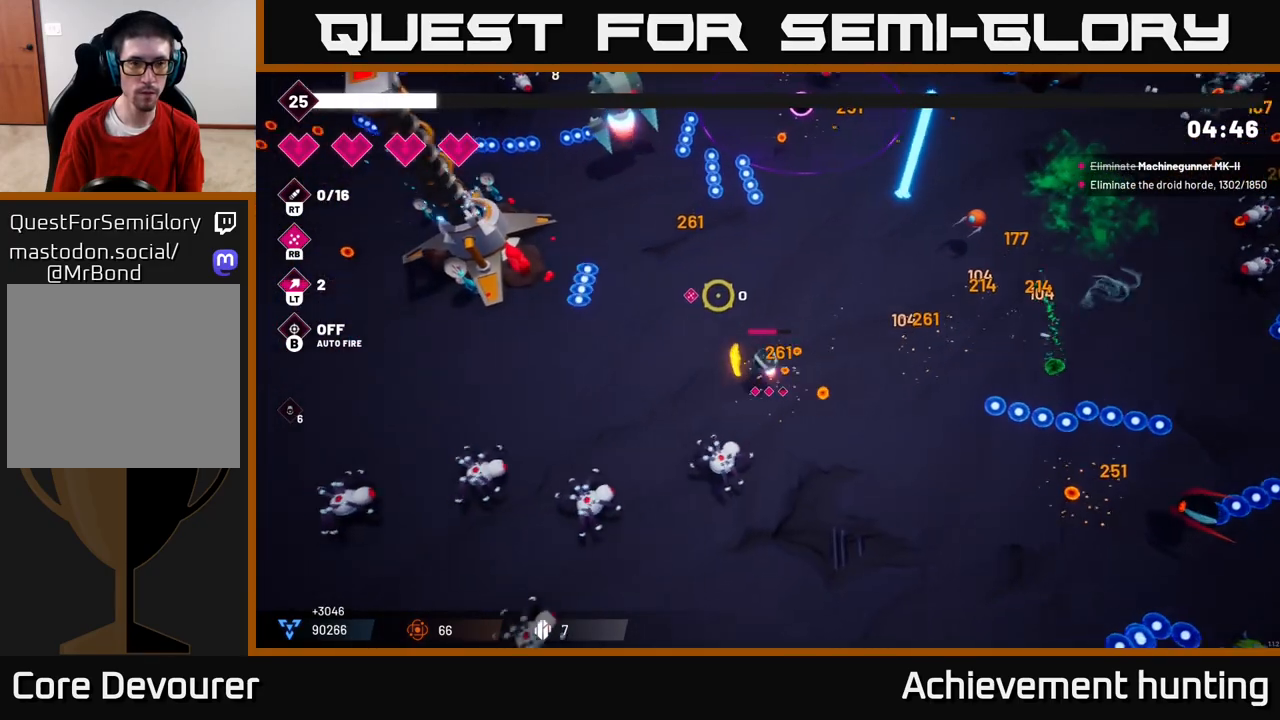
{"buttons": ["R2"], "left_stick": "up", "right_stick": "up-left", "events": [[50, "left_stick", "center"], [500, "left_stick", "up"]]}
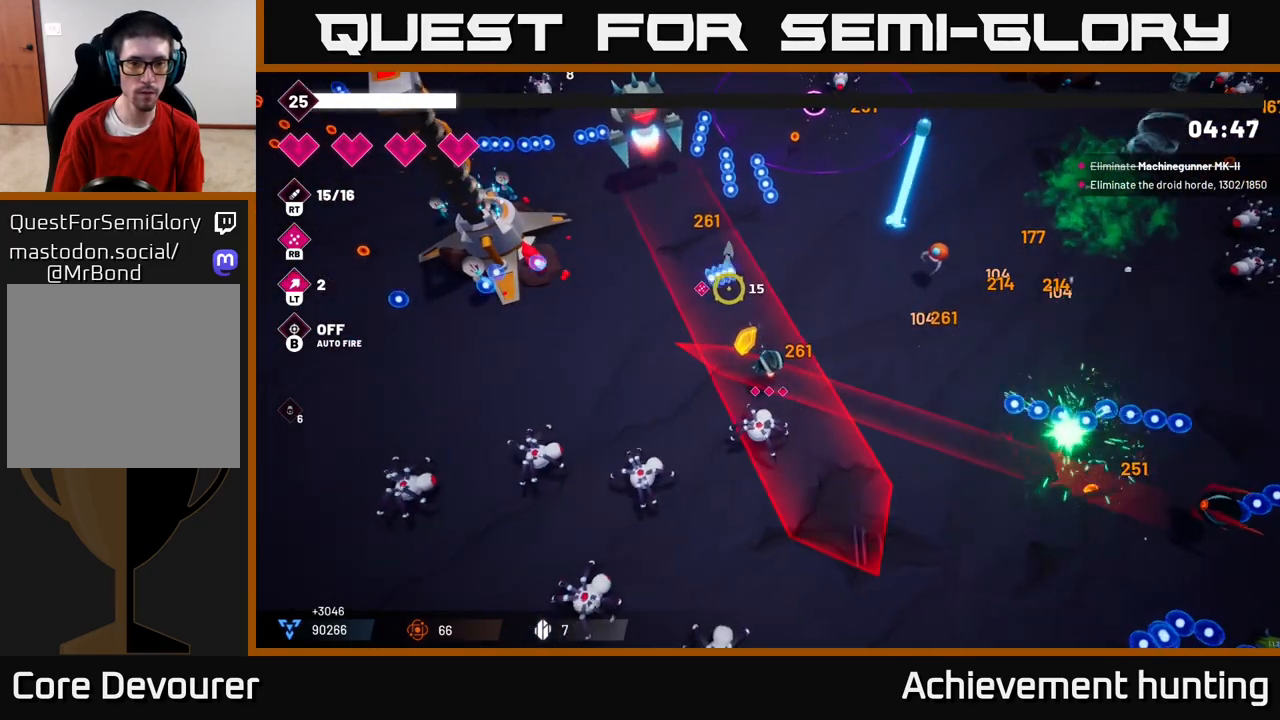
{"buttons": [], "left_stick": "up", "right_stick": "up-left", "events": [[17, "R2", "up"], [117, "R1", "down"], [250, "R1", "up"]]}
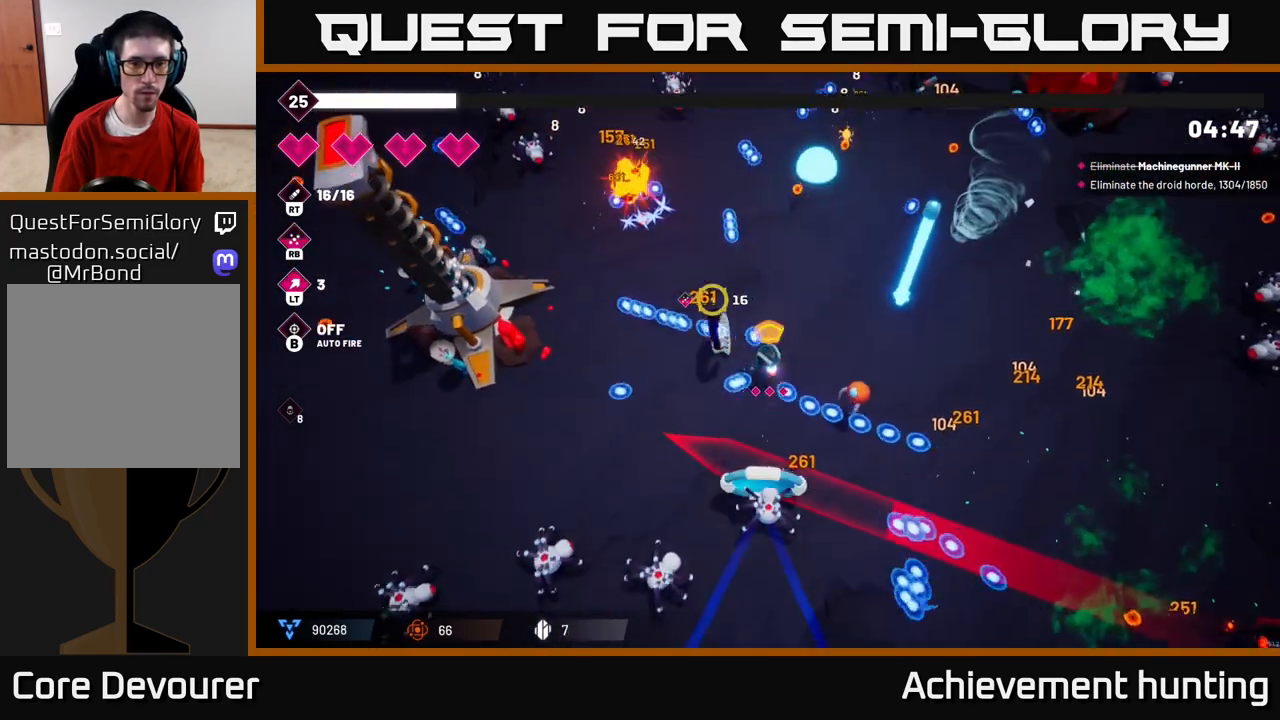
{"buttons": [], "left_stick": "up", "right_stick": "left", "events": [[367, "right_stick", "left"]]}
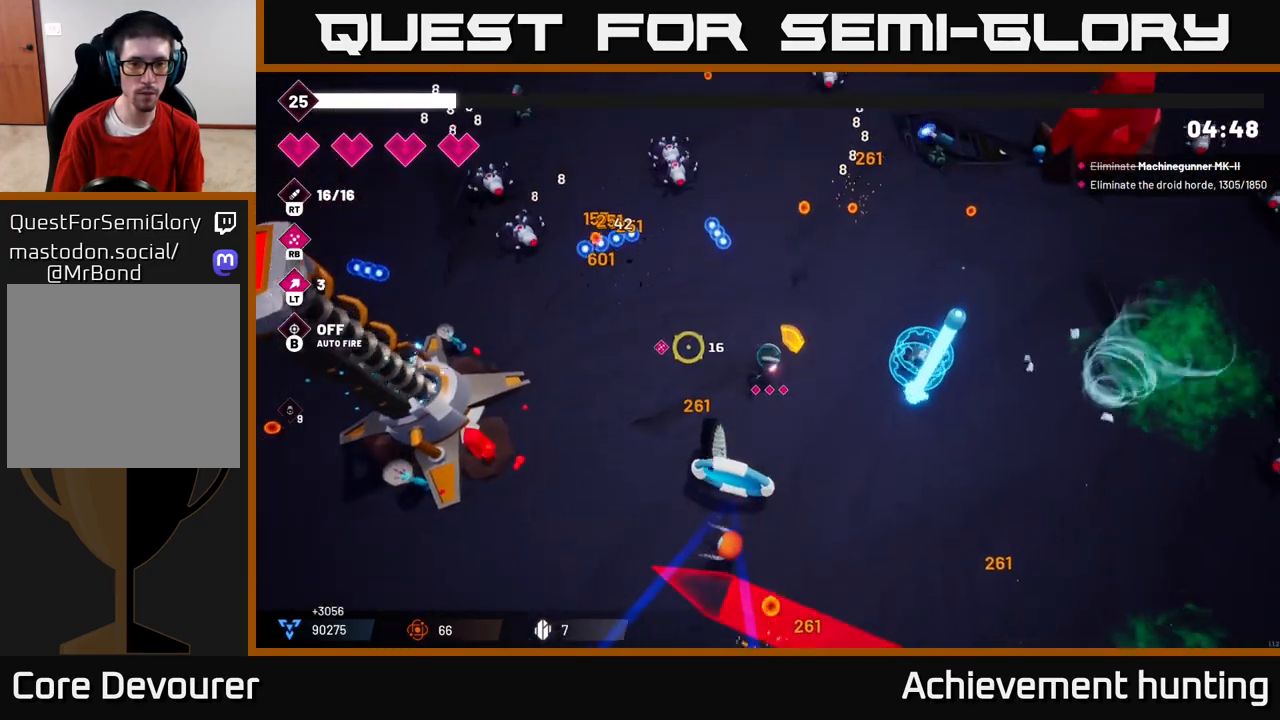
{"buttons": [], "left_stick": "center", "right_stick": "down", "events": [[83, "right_stick", "down"], [167, "left_stick", "down-right"], [200, "right_stick", "down-right"], [333, "R2", "down"], [367, "left_stick", "center"], [467, "R2", "up"], [467, "right_stick", "down"]]}
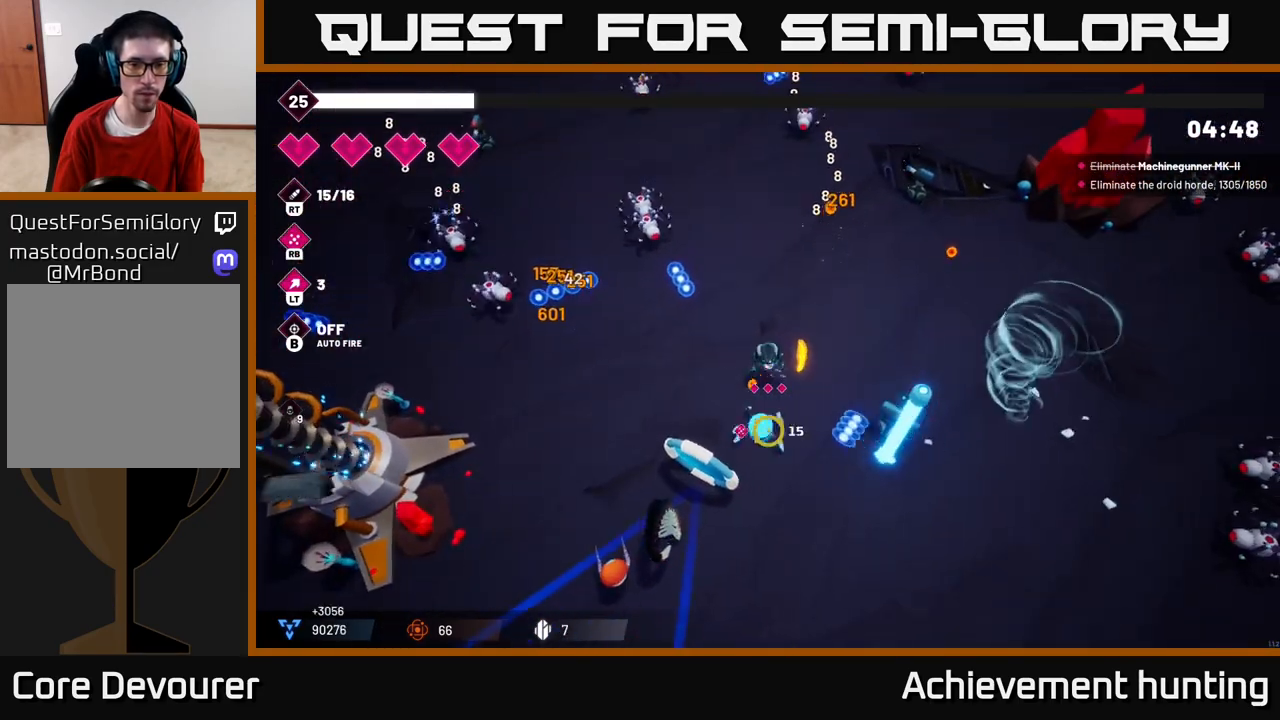
{"buttons": [], "left_stick": "down", "right_stick": "down-right", "events": [[50, "R2", "down"], [217, "R2", "up"], [233, "left_stick", "down-left"], [300, "R2", "down"], [433, "left_stick", "down"], [450, "R2", "up"], [500, "right_stick", "down-right"]]}
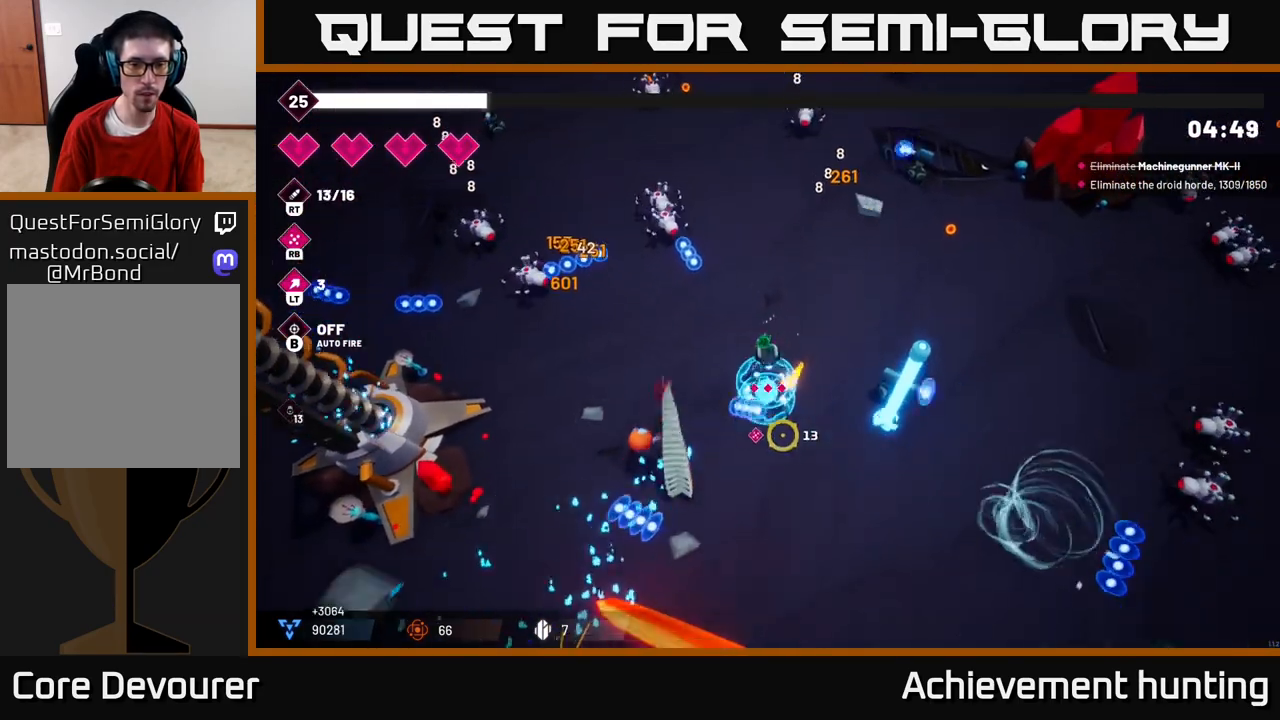
{"buttons": ["R2"], "left_stick": "center", "right_stick": "down-right", "events": [[117, "R2", "down"], [183, "left_stick", "center"], [233, "left_stick", "up"], [317, "R2", "up"], [383, "R2", "down"], [417, "left_stick", "center"]]}
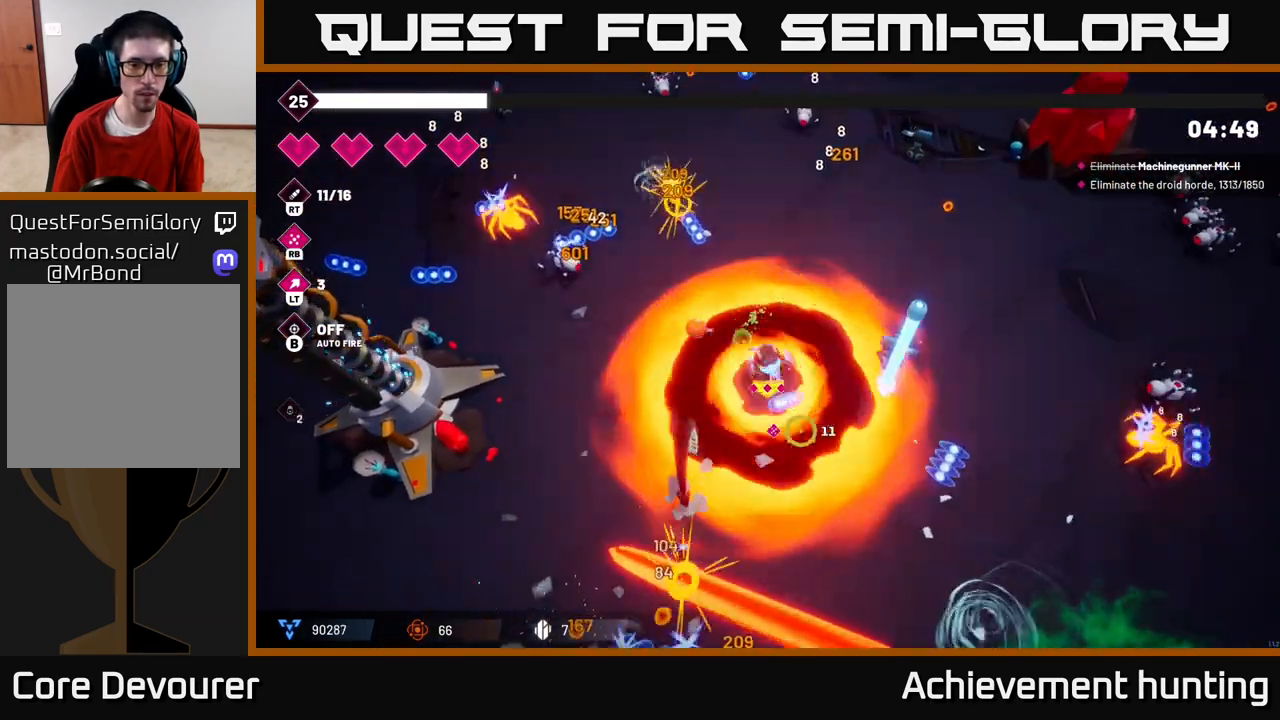
{"buttons": ["R2"], "left_stick": "down-right", "right_stick": "down-right", "events": [[50, "R2", "up"], [117, "right_stick", "down"], [167, "R2", "down"], [217, "left_stick", "down-right"], [267, "right_stick", "down-right"], [317, "R2", "up"], [400, "R2", "down"]]}
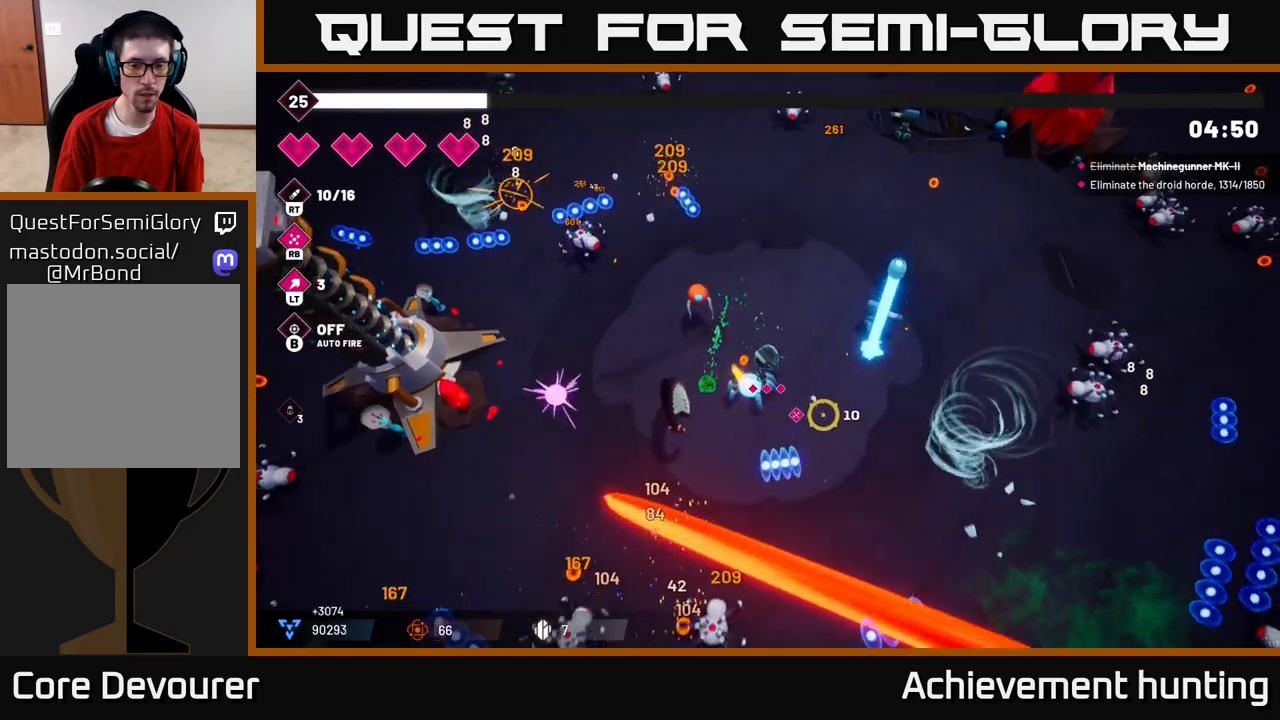
{"buttons": ["R2"], "left_stick": "right", "right_stick": "down-right", "events": [[67, "R2", "up"], [117, "R2", "down"], [267, "R2", "up"], [300, "left_stick", "right"], [433, "R2", "down"]]}
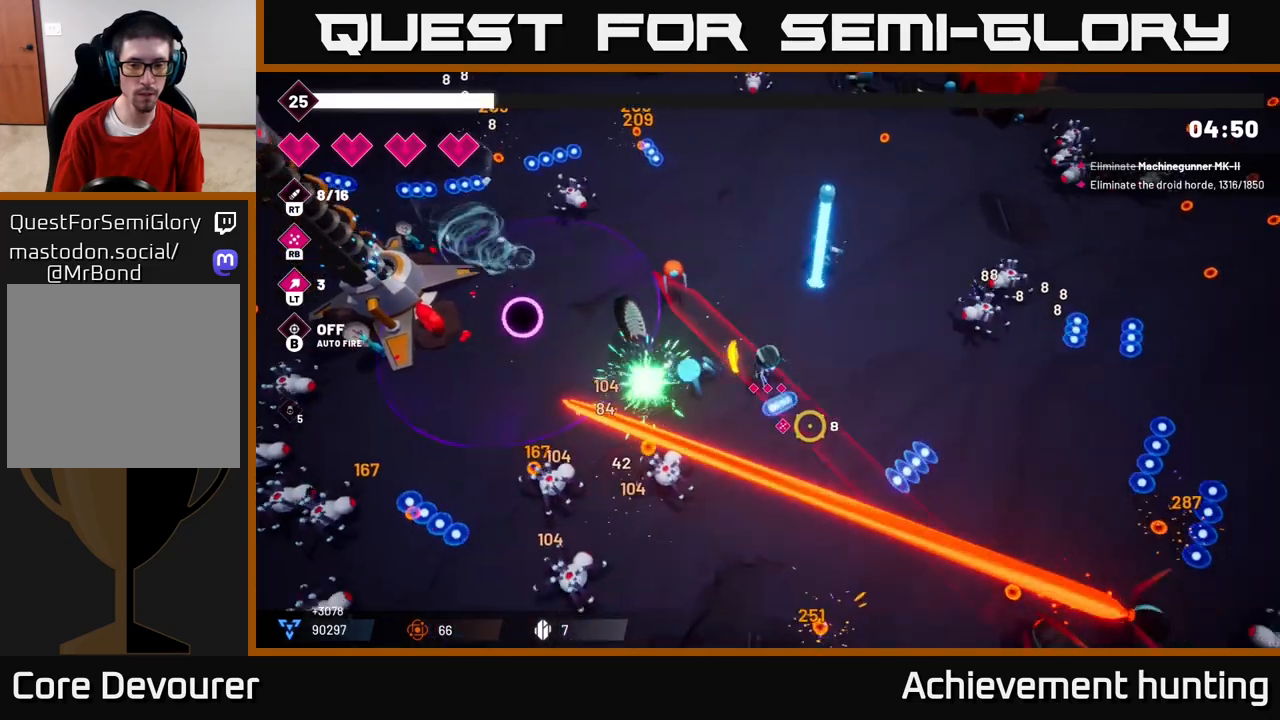
{"buttons": [], "left_stick": "center", "right_stick": "down-right", "events": [[83, "R2", "up"], [217, "R2", "down"], [383, "R2", "up"], [450, "left_stick", "center"]]}
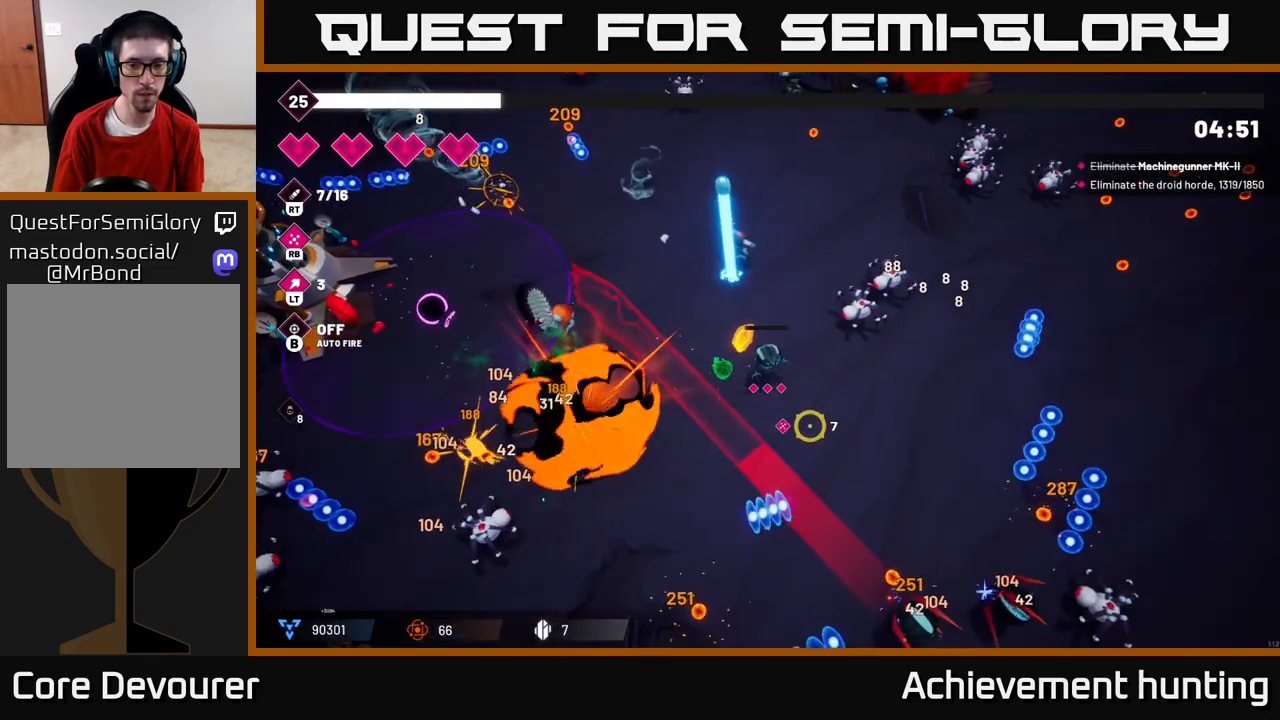
{"buttons": ["R1"], "left_stick": "down-right", "right_stick": "down-right", "events": [[17, "R2", "down"], [33, "left_stick", "right"], [117, "R2", "up"], [400, "R1", "down"], [450, "left_stick", "down-right"]]}
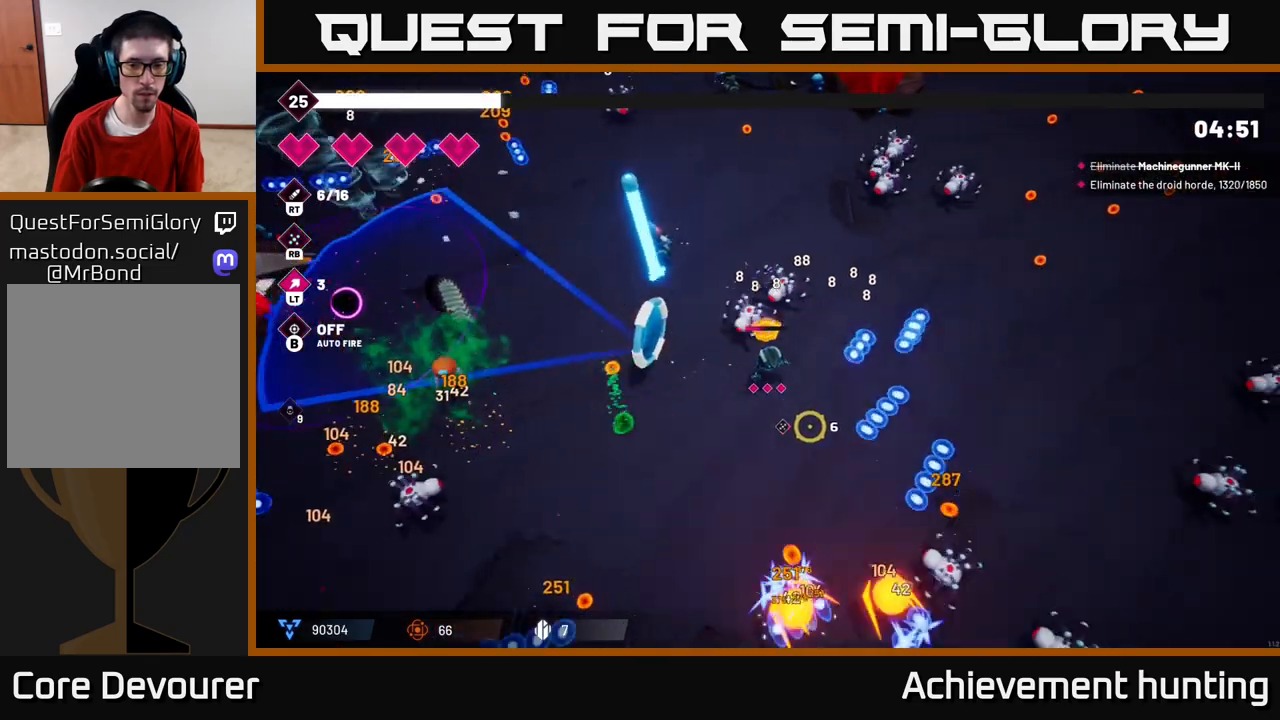
{"buttons": ["R2"], "left_stick": "down-left", "right_stick": "down", "events": [[33, "left_stick", "down"], [67, "R1", "up"], [250, "left_stick", "center"], [400, "left_stick", "down-left"], [417, "R2", "down"], [417, "right_stick", "down"]]}
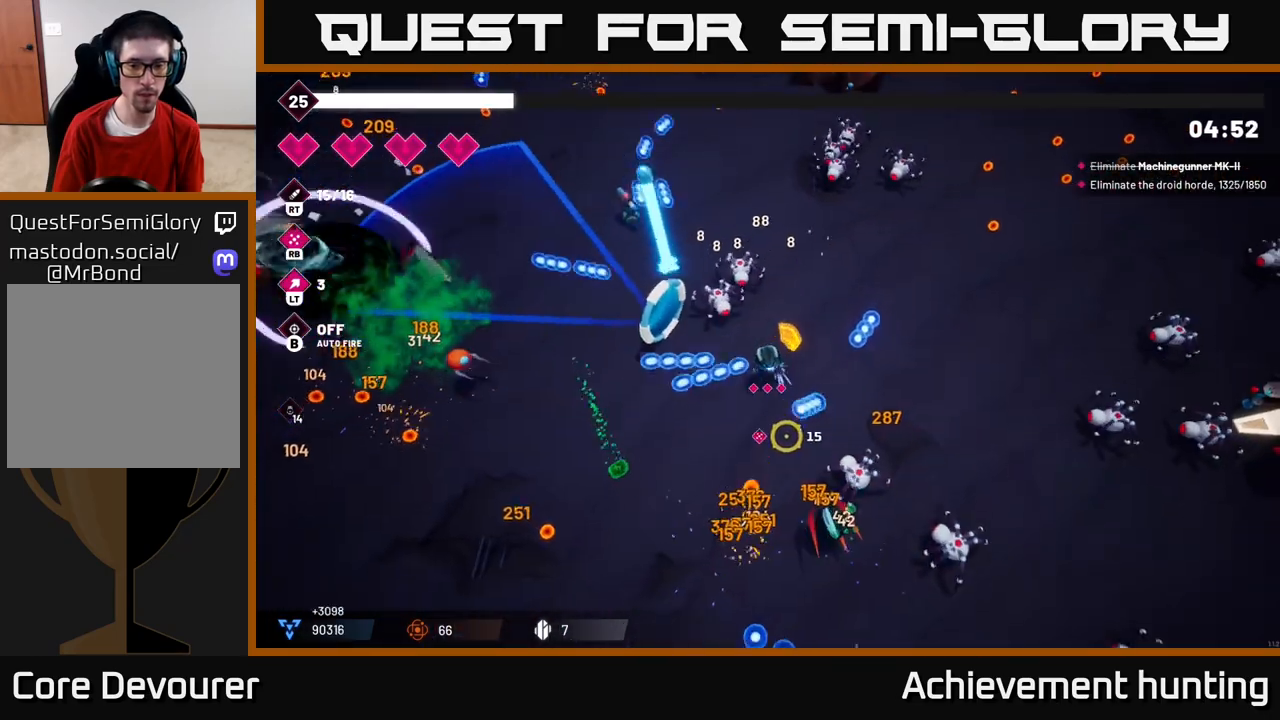
{"buttons": [], "left_stick": "down", "right_stick": "down-right", "events": [[67, "R2", "up"], [117, "right_stick", "down-right"], [133, "R2", "down"], [283, "R2", "up"], [500, "left_stick", "down"]]}
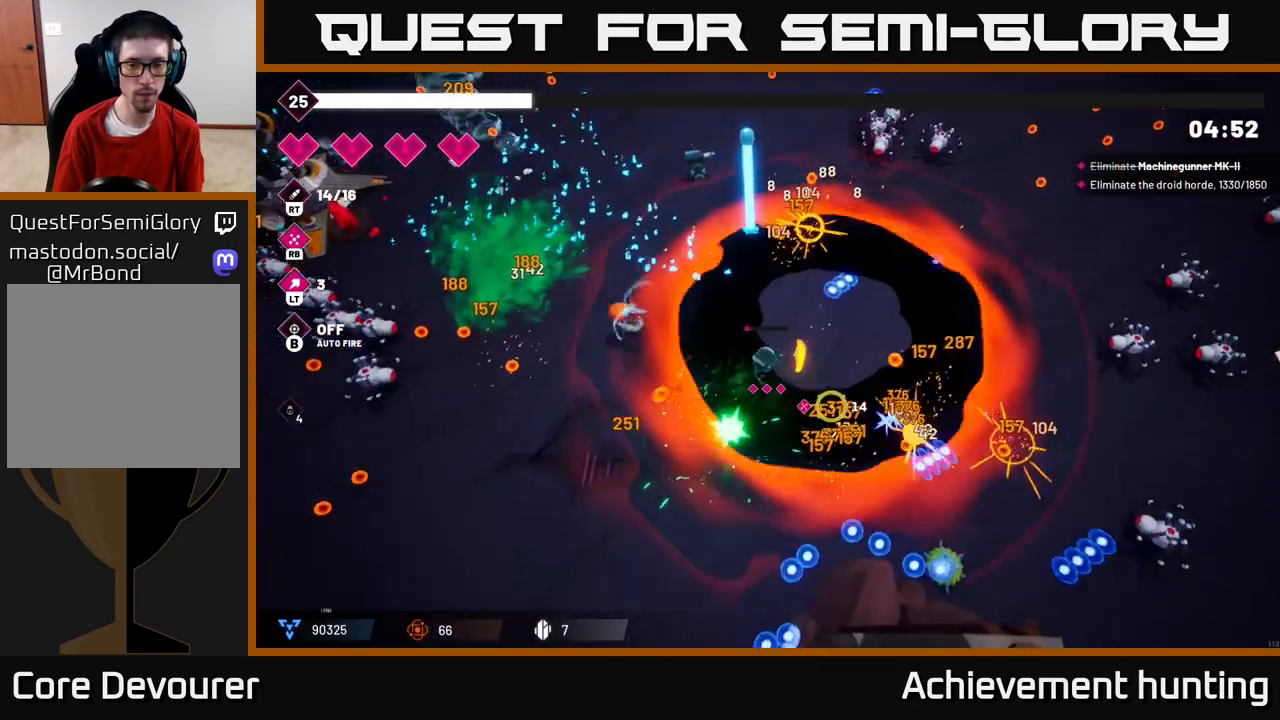
{"buttons": [], "left_stick": "right", "right_stick": "right", "events": [[117, "left_stick", "down-right"], [167, "right_stick", "right"], [367, "left_stick", "right"]]}
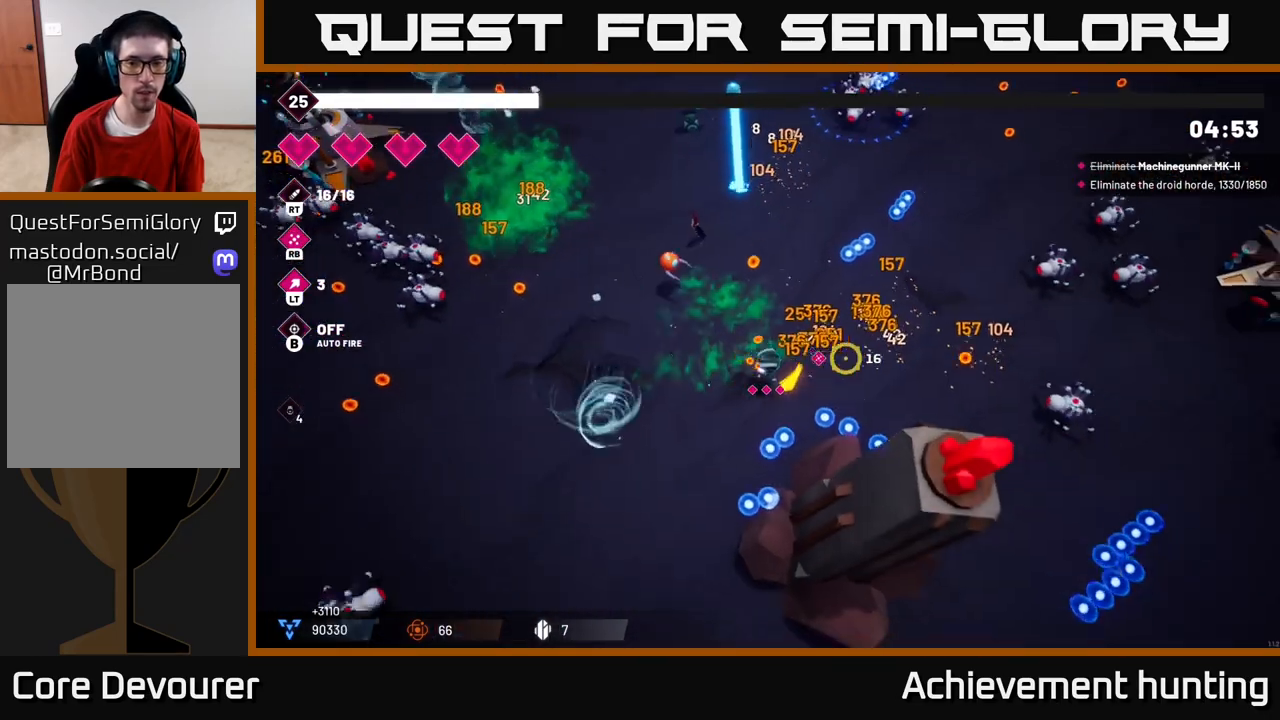
{"buttons": ["R2"], "left_stick": "up", "right_stick": "right", "events": [[167, "left_stick", "up-right"], [200, "L2", "down"], [200, "right_stick", "center"], [333, "right_stick", "right"], [350, "L2", "up"], [350, "R2", "down"], [467, "left_stick", "up"]]}
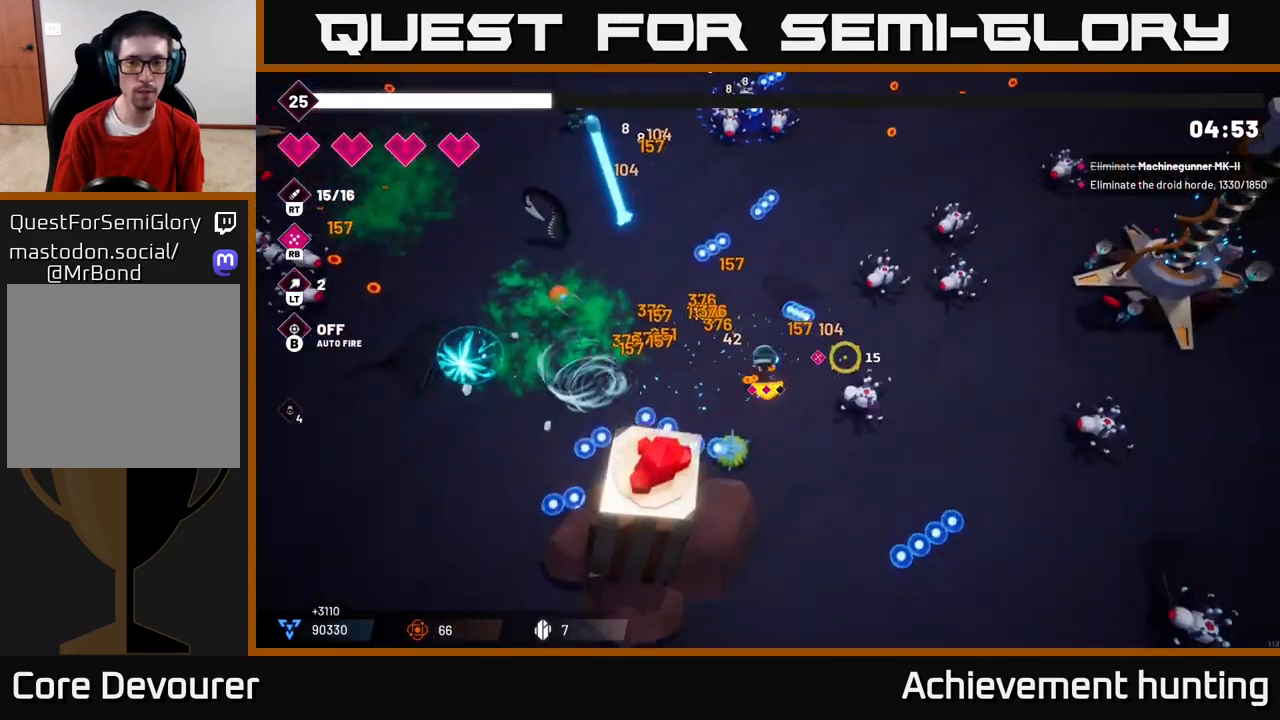
{"buttons": ["R2"], "left_stick": "up", "right_stick": "right", "events": [[50, "R2", "up"], [100, "R2", "down"], [283, "R2", "up"], [400, "R2", "down"]]}
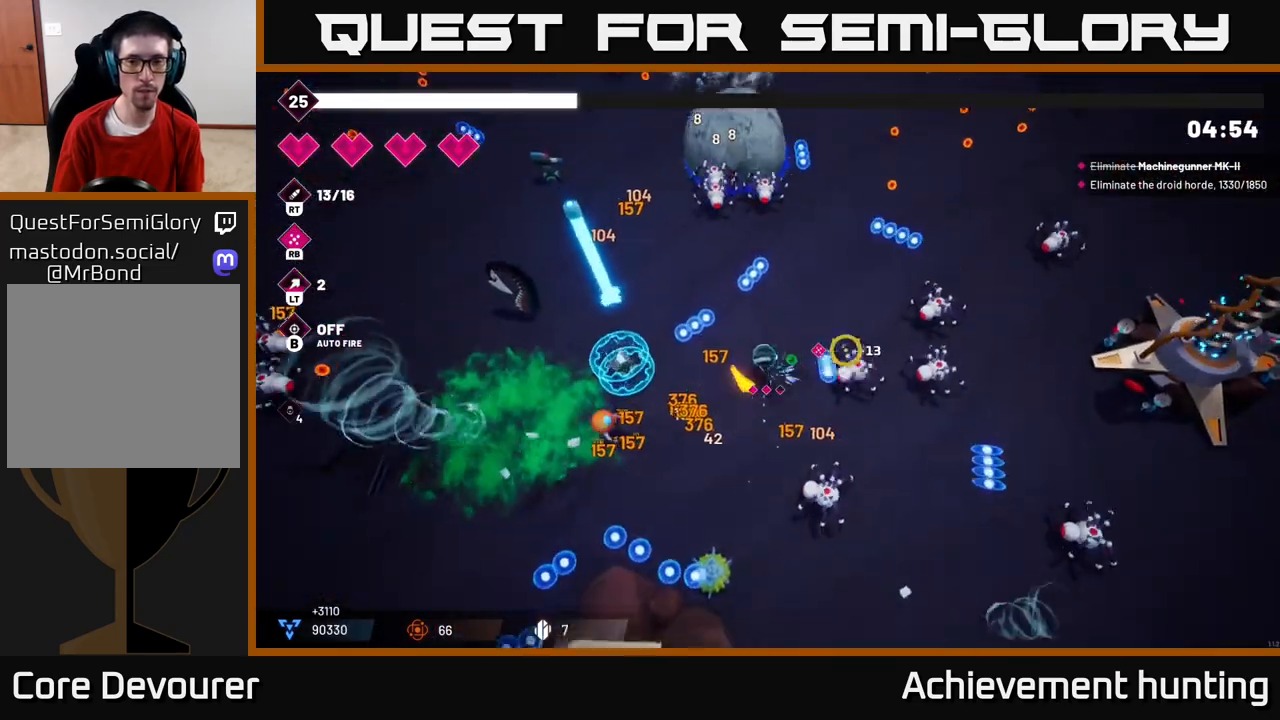
{"buttons": ["R2"], "left_stick": "up-right", "right_stick": "up-left", "events": [[117, "R2", "up"], [183, "R2", "down"], [250, "right_stick", "up-right"], [317, "R2", "up"], [383, "left_stick", "up-right"], [400, "right_stick", "up-left"], [450, "R2", "down"]]}
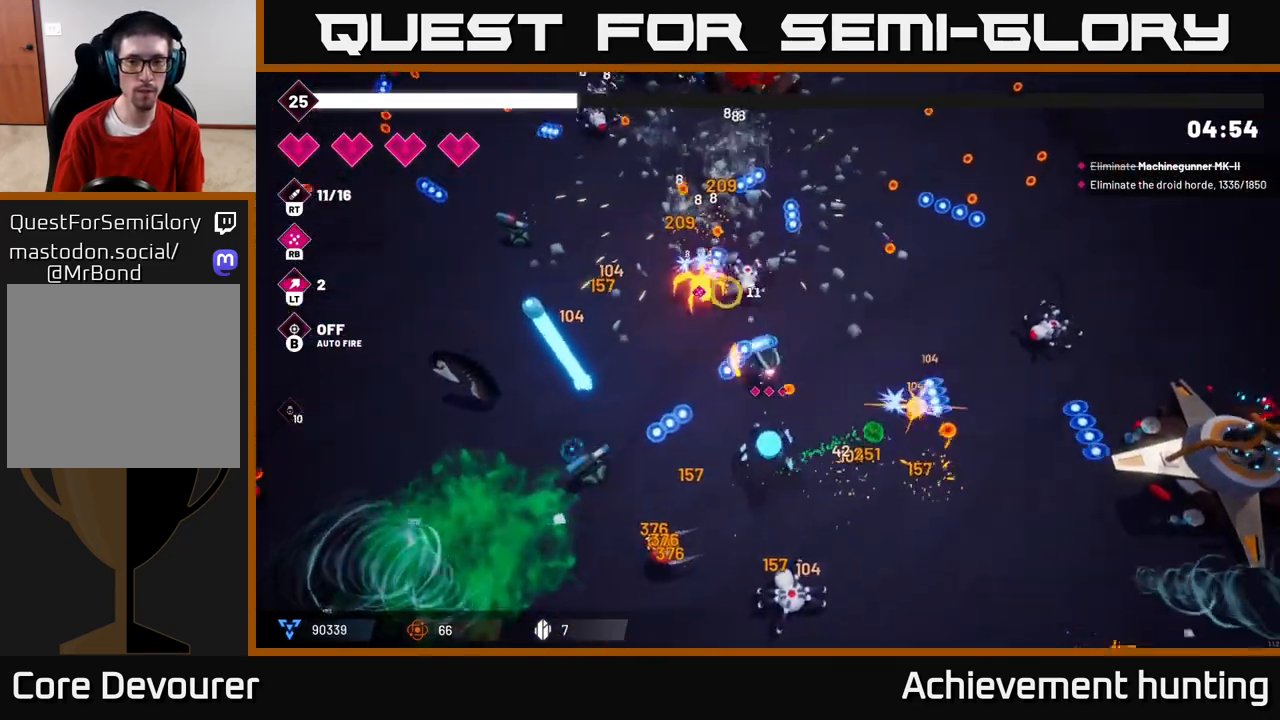
{"buttons": ["L2"], "left_stick": "up-left", "right_stick": "left", "events": [[133, "R2", "up"], [200, "R2", "down"], [367, "left_stick", "up-left"], [383, "R2", "up"], [417, "right_stick", "left"], [500, "L2", "down"]]}
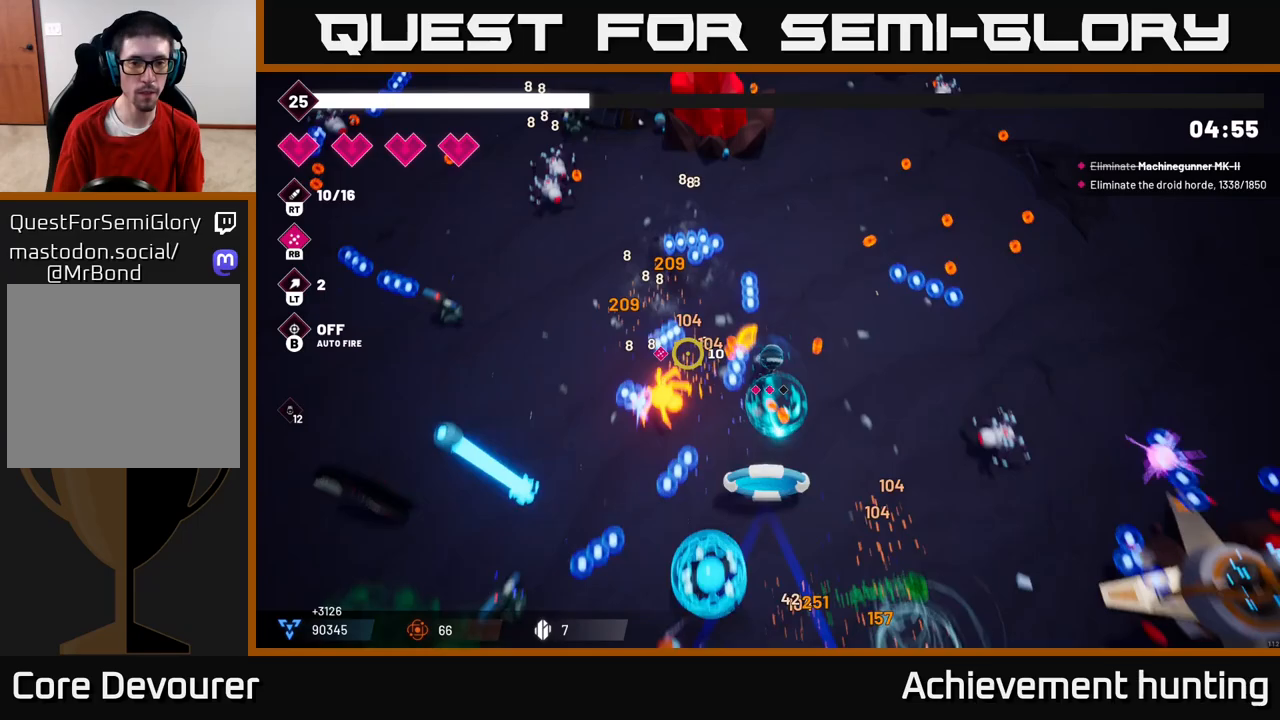
{"buttons": ["R2"], "left_stick": "up-left", "right_stick": "up-left", "events": [[67, "left_stick", "left"], [133, "R2", "down"], [167, "L2", "up"], [233, "R2", "up"], [233, "right_stick", "up-left"], [433, "R2", "down"], [500, "left_stick", "up-left"]]}
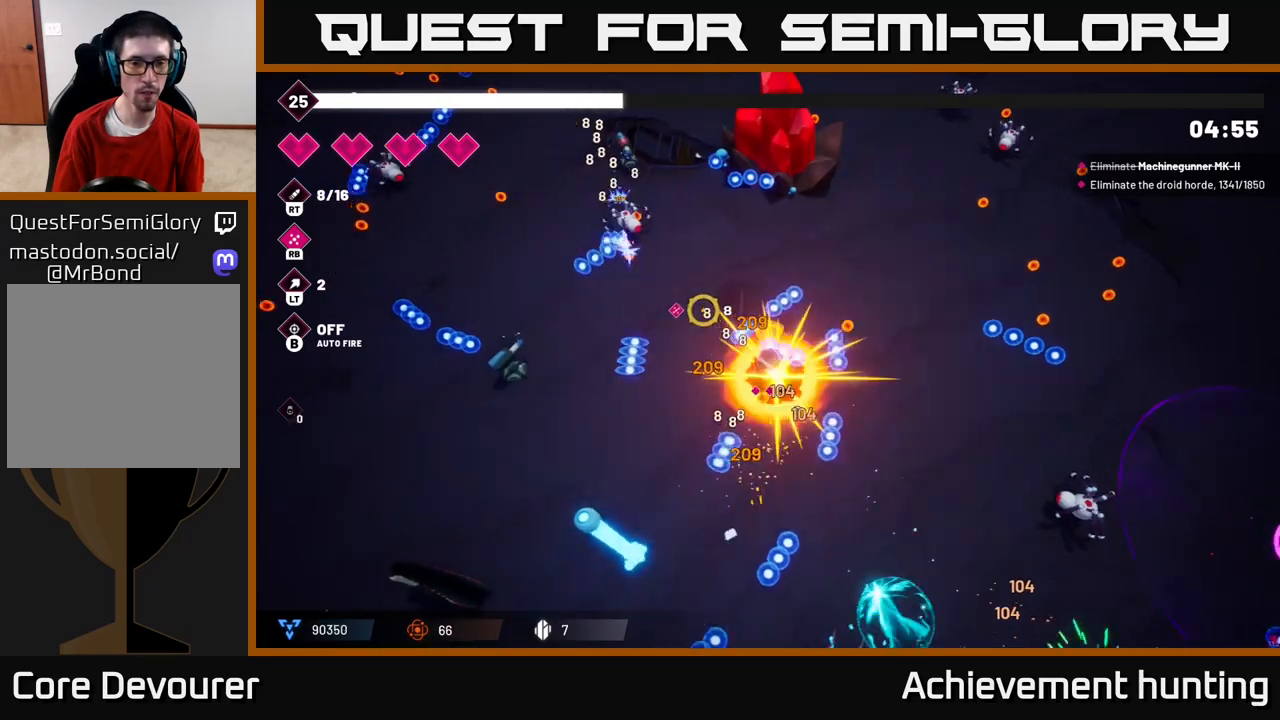
{"buttons": [], "left_stick": "left", "right_stick": "up-left", "events": [[133, "R2", "up"], [200, "R2", "down"], [367, "R2", "up"], [367, "left_stick", "left"]]}
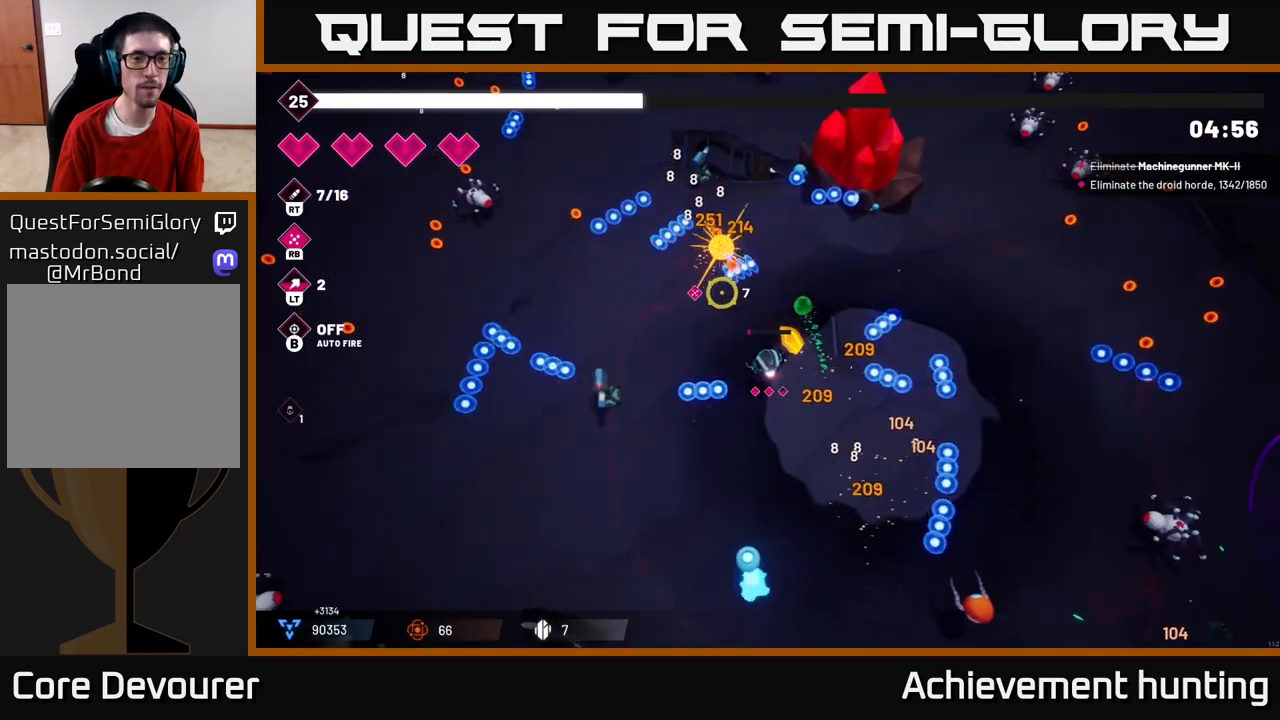
{"buttons": ["R2"], "left_stick": "up-left", "right_stick": "up-left", "events": [[33, "left_stick", "up-left"], [67, "right_stick", "left"], [100, "L2", "down"], [233, "L2", "up"], [383, "R2", "down"], [400, "right_stick", "up-left"]]}
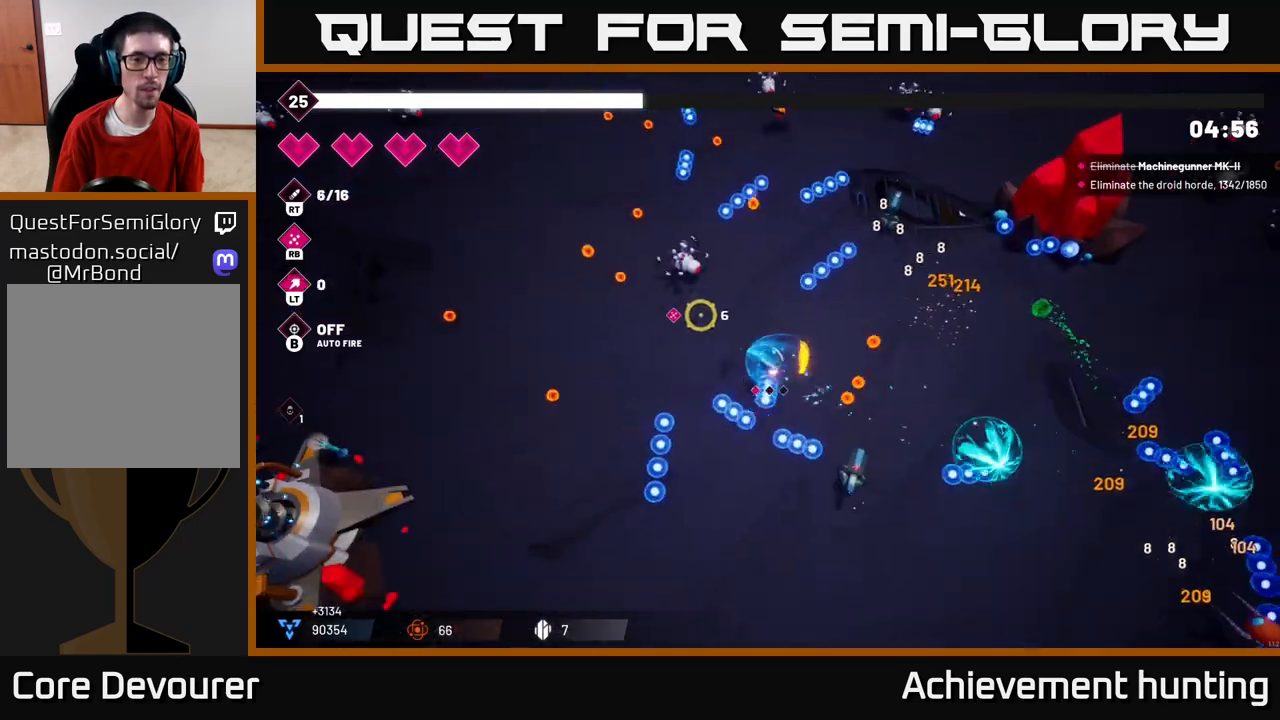
{"buttons": ["R2"], "left_stick": "left", "right_stick": "up", "events": [[200, "left_stick", "left"], [333, "right_stick", "up"]]}
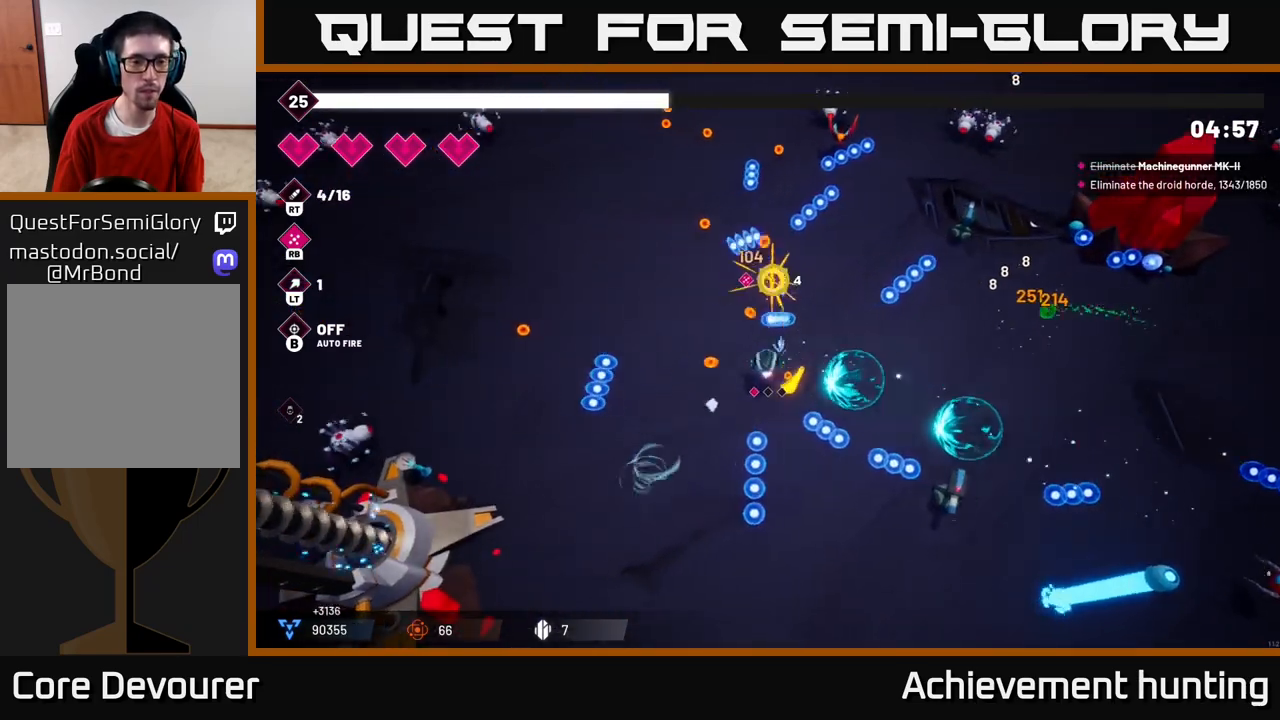
{"buttons": [], "left_stick": "left", "right_stick": "left", "events": [[50, "R2", "up"], [67, "right_stick", "left"], [83, "left_stick", "down-left"], [133, "right_stick", "down-left"], [333, "R2", "down"], [333, "right_stick", "left"], [467, "left_stick", "left"], [483, "R2", "up"]]}
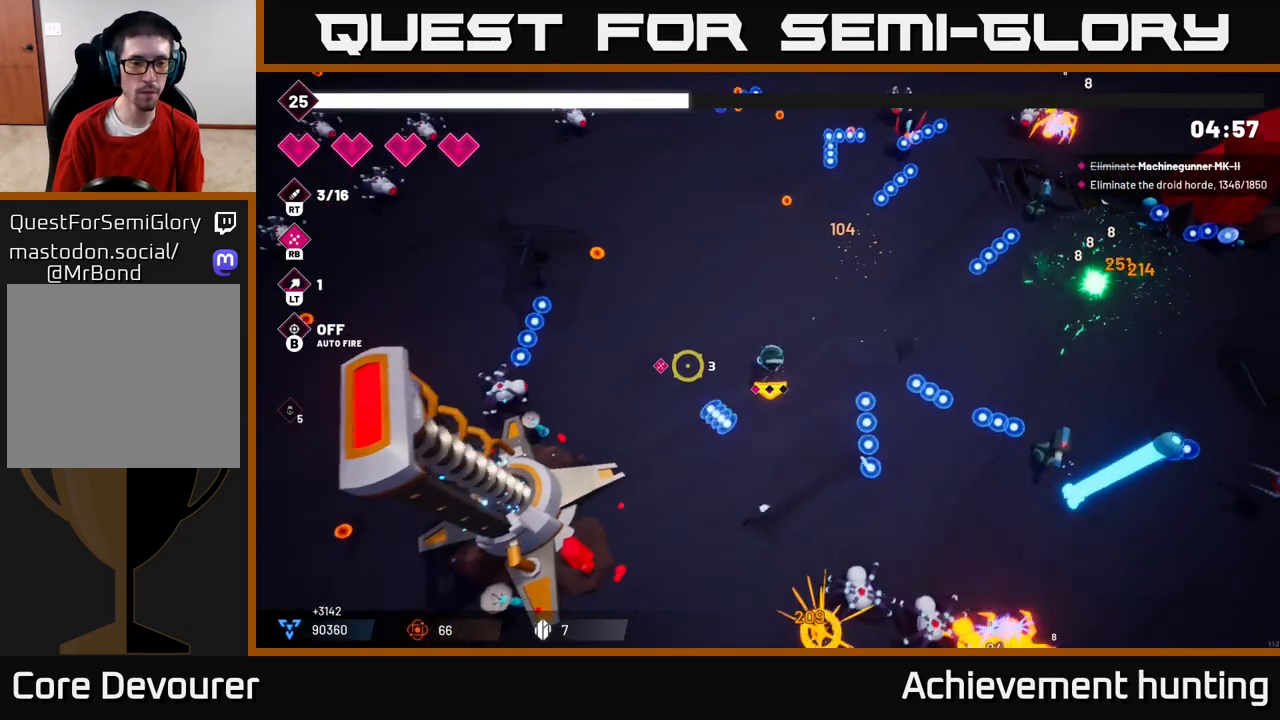
{"buttons": ["L2"], "left_stick": "left", "right_stick": "left", "events": [[67, "R2", "down"], [233, "R2", "up"], [350, "R2", "down"], [400, "L2", "down"], [500, "R2", "up"]]}
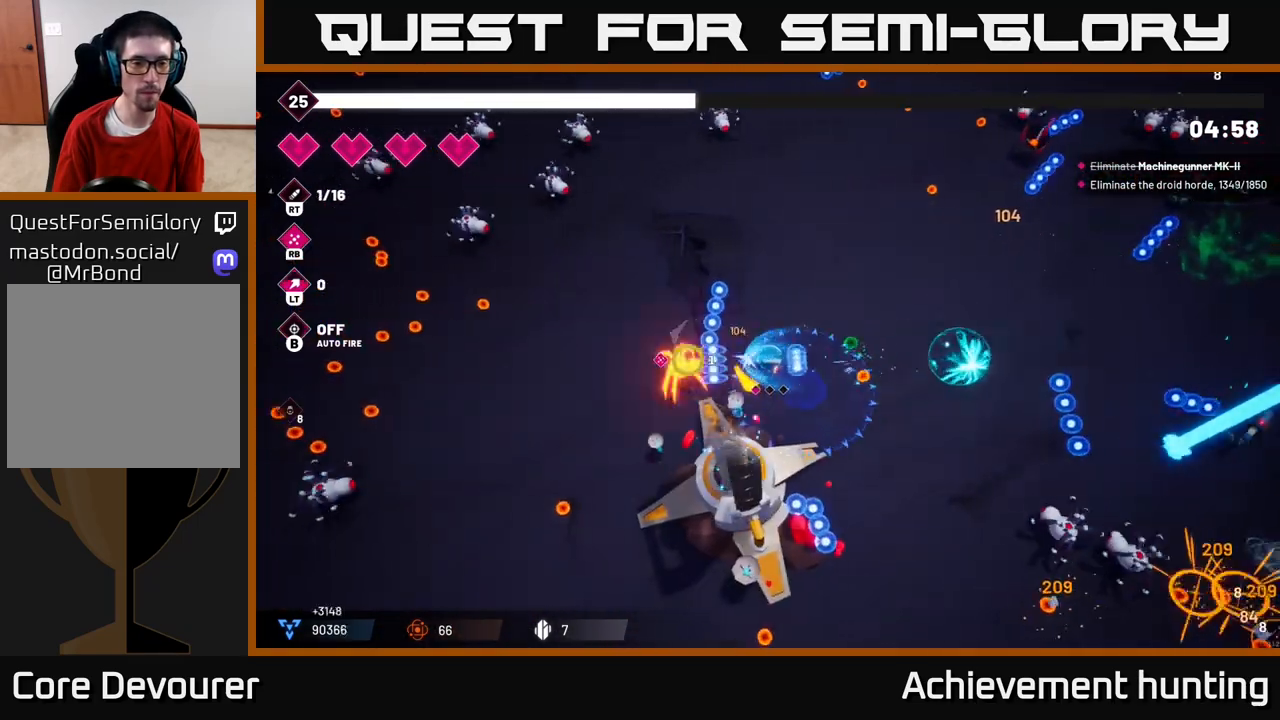
{"buttons": ["R2"], "left_stick": "left", "right_stick": "up-left", "events": [[50, "L2", "up"], [133, "left_stick", "up-left"], [233, "L2", "down"], [367, "L2", "up"], [367, "left_stick", "left"], [383, "R2", "down"], [433, "right_stick", "up-left"]]}
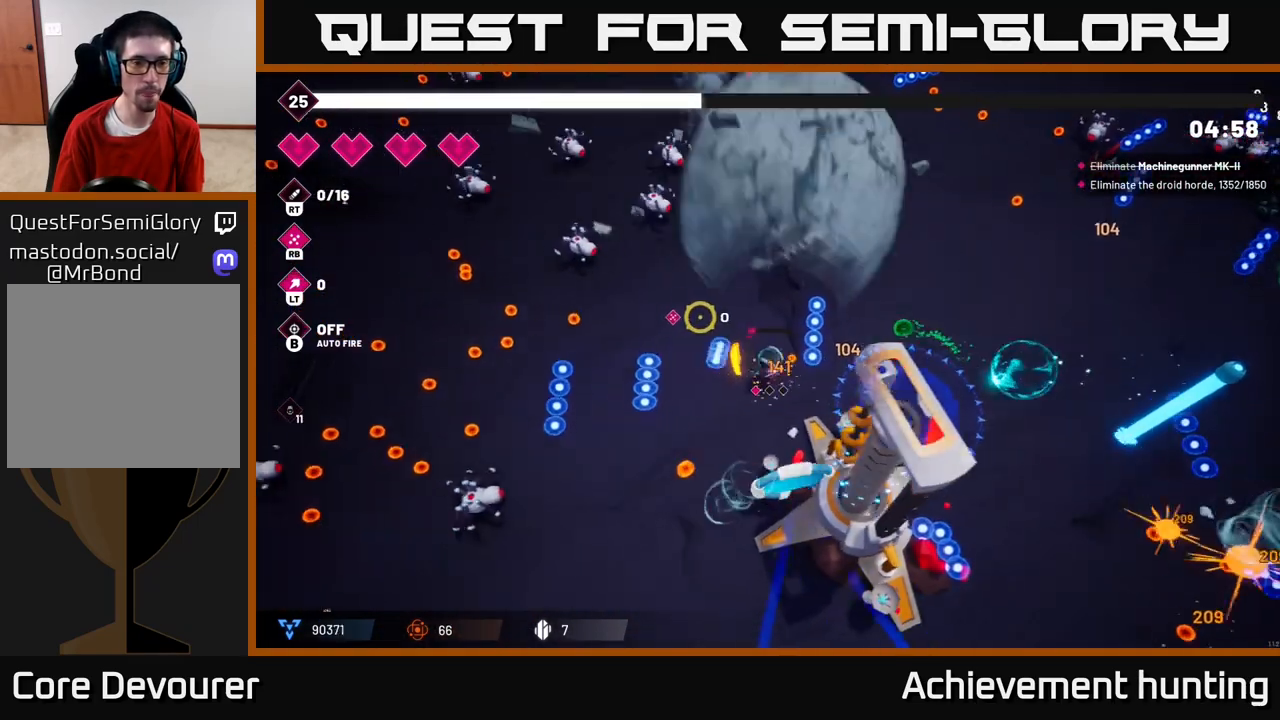
{"buttons": ["R2"], "left_stick": "left", "right_stick": "up-left", "events": [[17, "left_stick", "down-left"], [83, "R2", "up"], [150, "R2", "down"], [217, "left_stick", "center"], [317, "R2", "up"], [333, "left_stick", "down-left"], [417, "R2", "down"], [467, "left_stick", "left"]]}